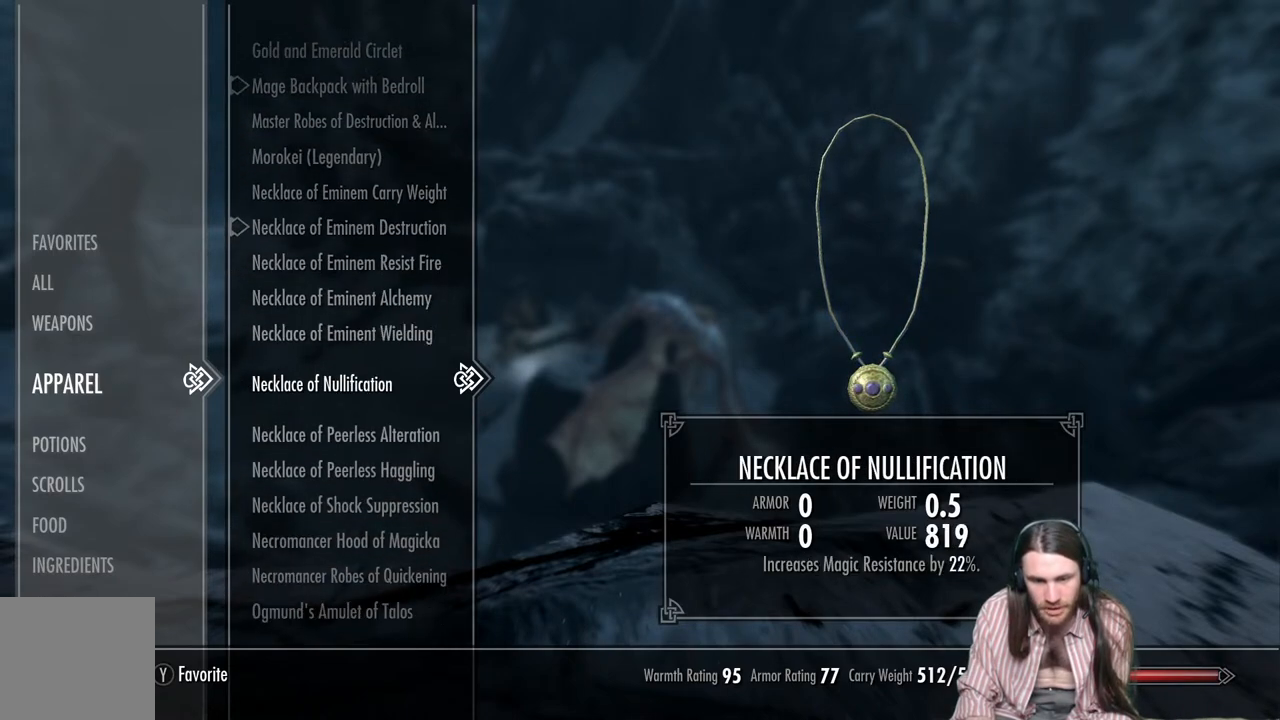
Gameplay with a controller (Xbox layout); each line is a JSON object with the inputs held at the frame after it. "events" lists button and stick changes between this image and that frame as [ms after this image, input, new state], when the widget could be followed in between.
{"buttons": ["DPAD_DOWN"], "left_stick": "center", "right_stick": "center", "events": [[150, "DPAD_DOWN", "up"], [383, "DPAD_DOWN", "down"]]}
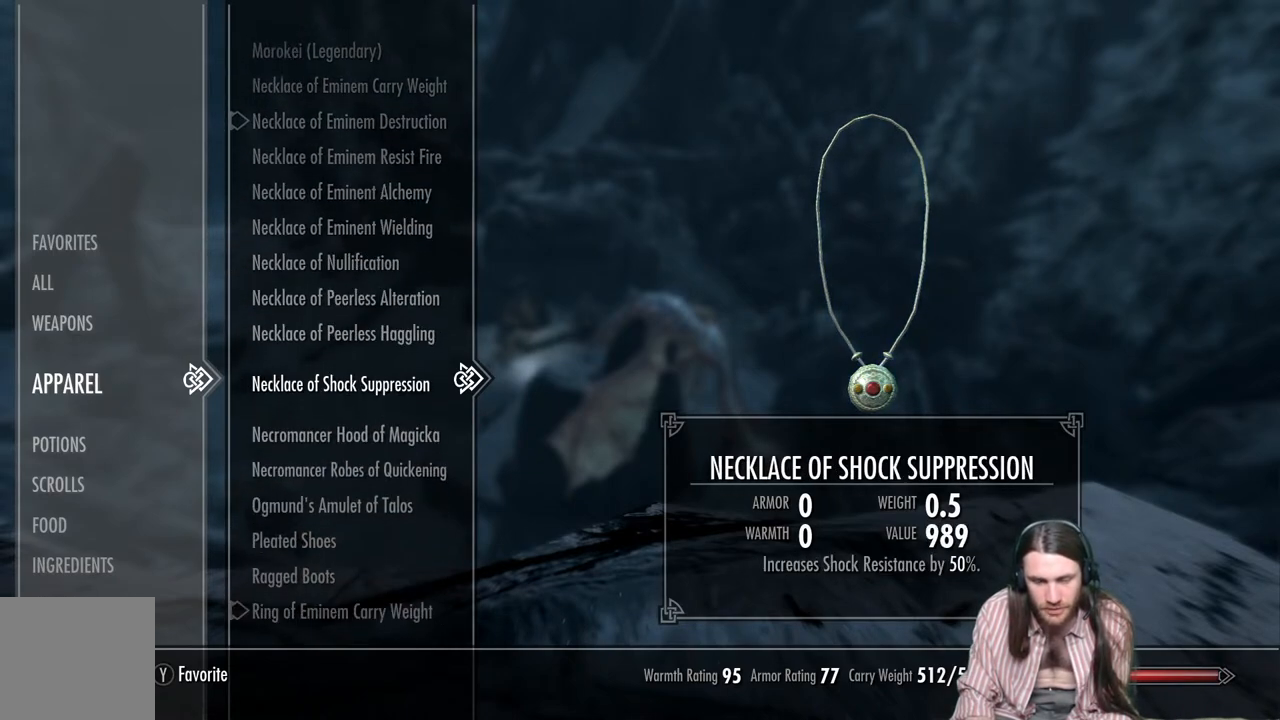
{"buttons": ["DPAD_DOWN"], "left_stick": "center", "right_stick": "center", "events": [[17, "DPAD_DOWN", "up"], [433, "DPAD_DOWN", "down"]]}
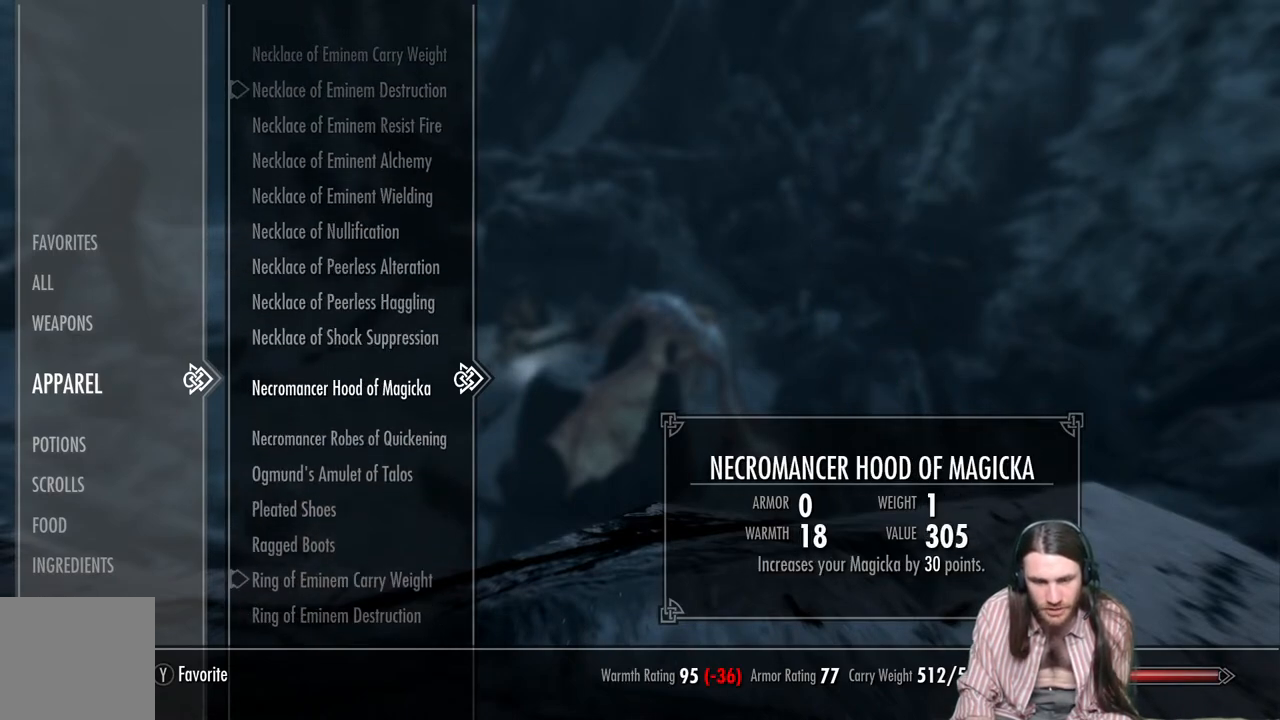
{"buttons": ["DPAD_DOWN"], "left_stick": "center", "right_stick": "center", "events": [[117, "DPAD_DOWN", "up"], [183, "DPAD_DOWN", "down"], [367, "DPAD_DOWN", "up"], [450, "DPAD_DOWN", "down"]]}
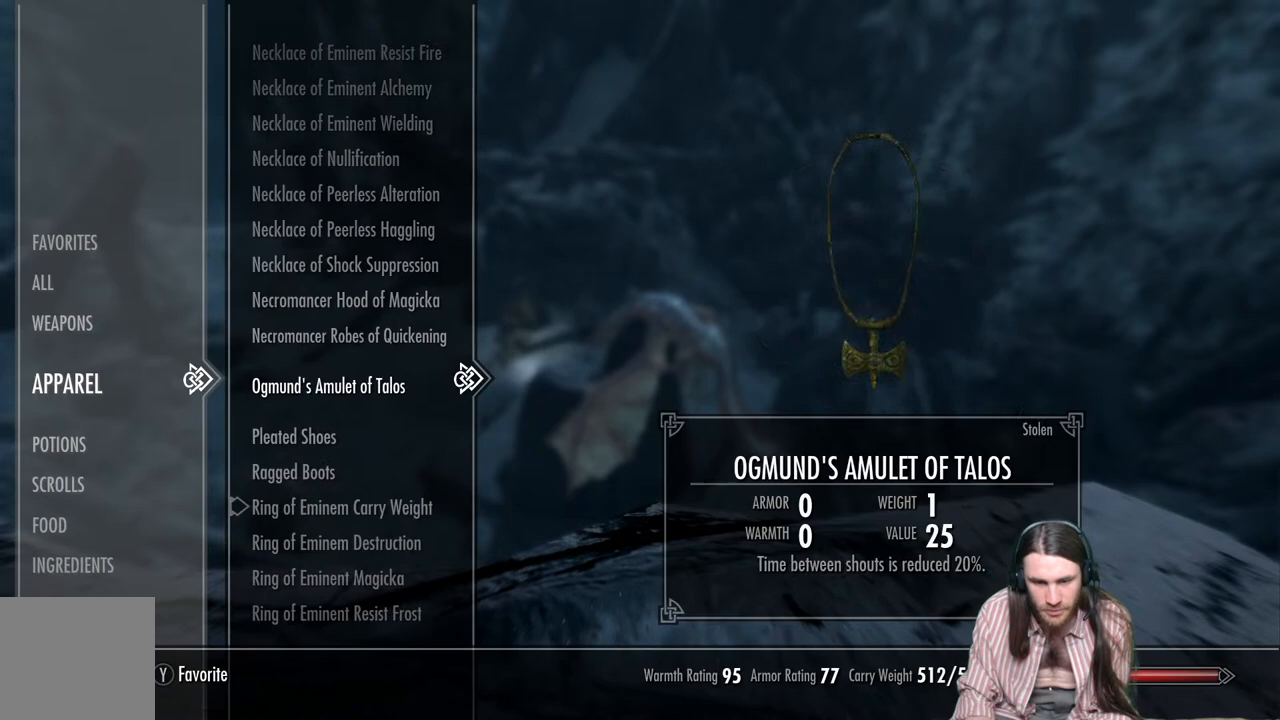
{"buttons": [], "left_stick": "center", "right_stick": "center", "events": [[100, "DPAD_DOWN", "up"], [183, "DPAD_DOWN", "down"], [300, "DPAD_DOWN", "up"], [383, "DPAD_DOWN", "down"], [500, "DPAD_DOWN", "up"]]}
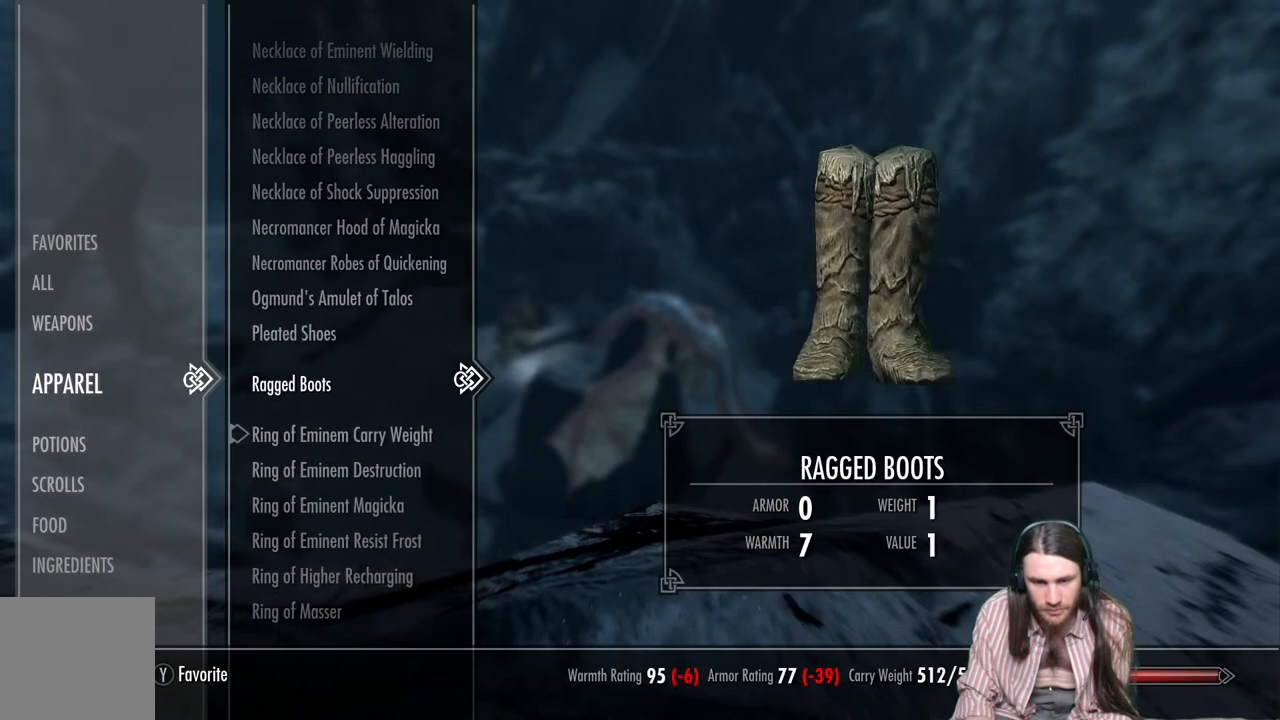
{"buttons": [], "left_stick": "center", "right_stick": "center", "events": [[117, "DPAD_DOWN", "down"], [267, "DPAD_DOWN", "up"]]}
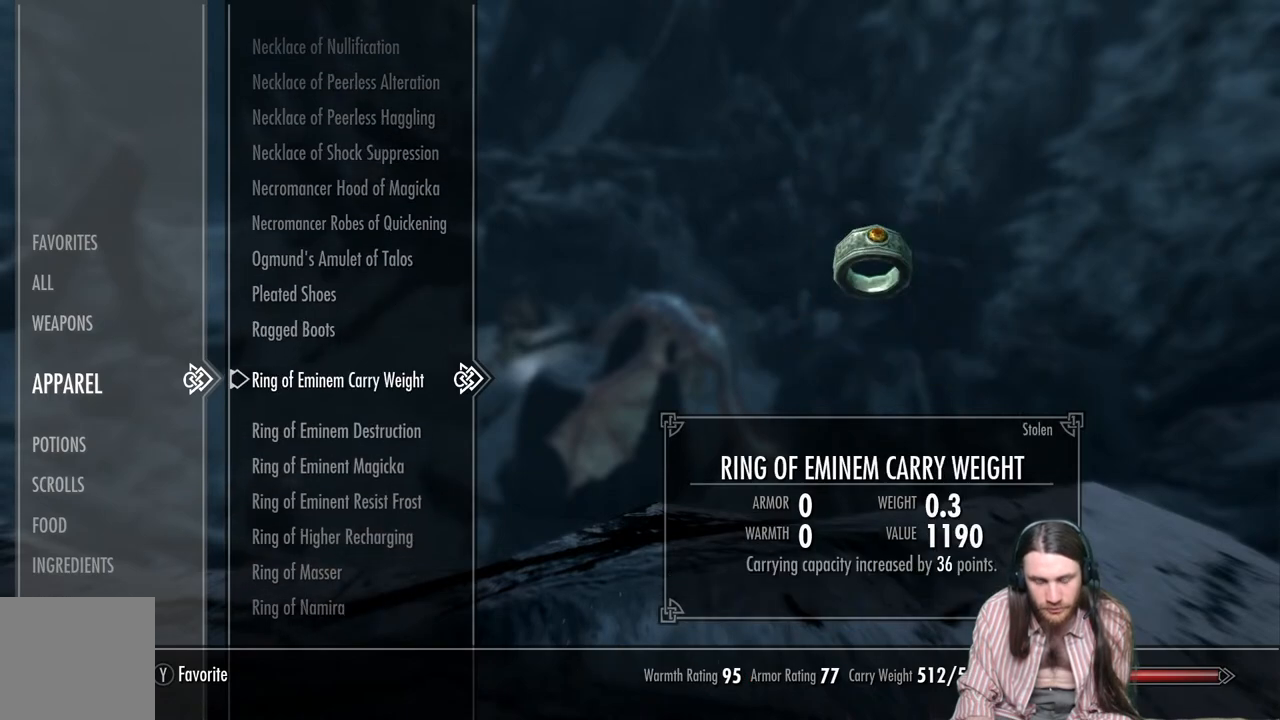
{"buttons": ["DPAD_DOWN"], "left_stick": "center", "right_stick": "center", "events": [[267, "DPAD_DOWN", "down"]]}
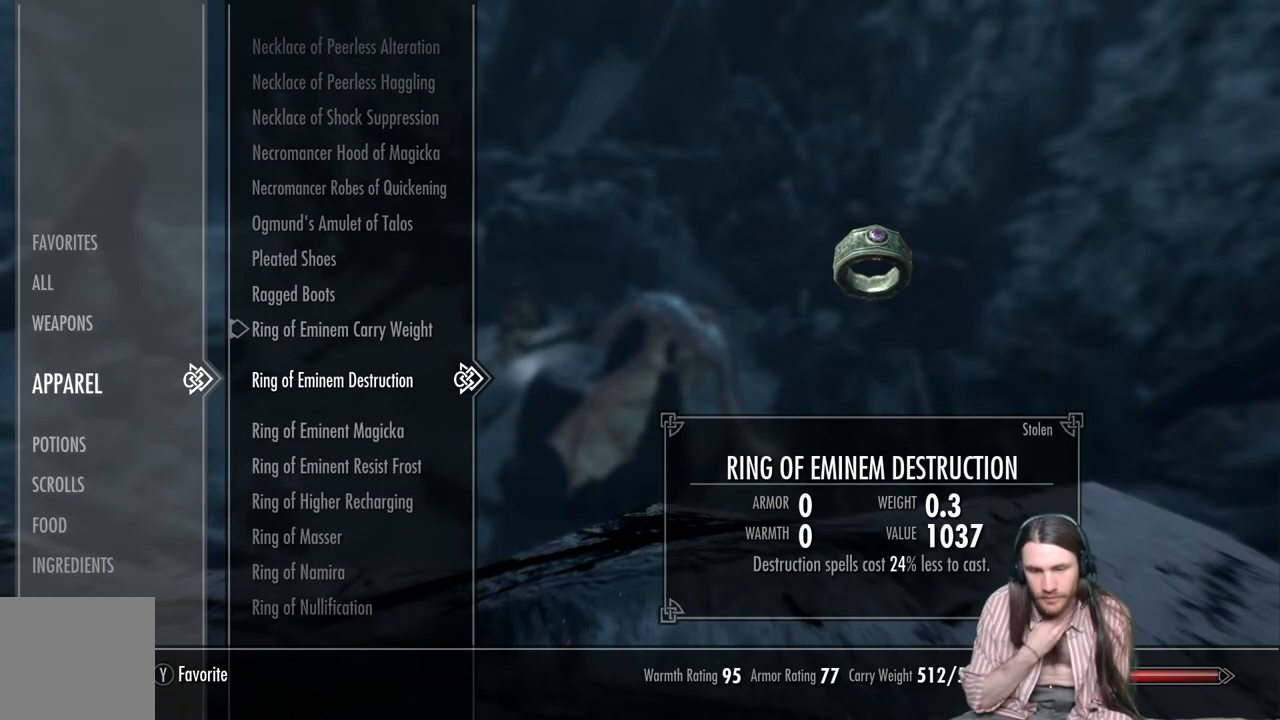
{"buttons": ["DPAD_DOWN"], "left_stick": "center", "right_stick": "center", "events": []}
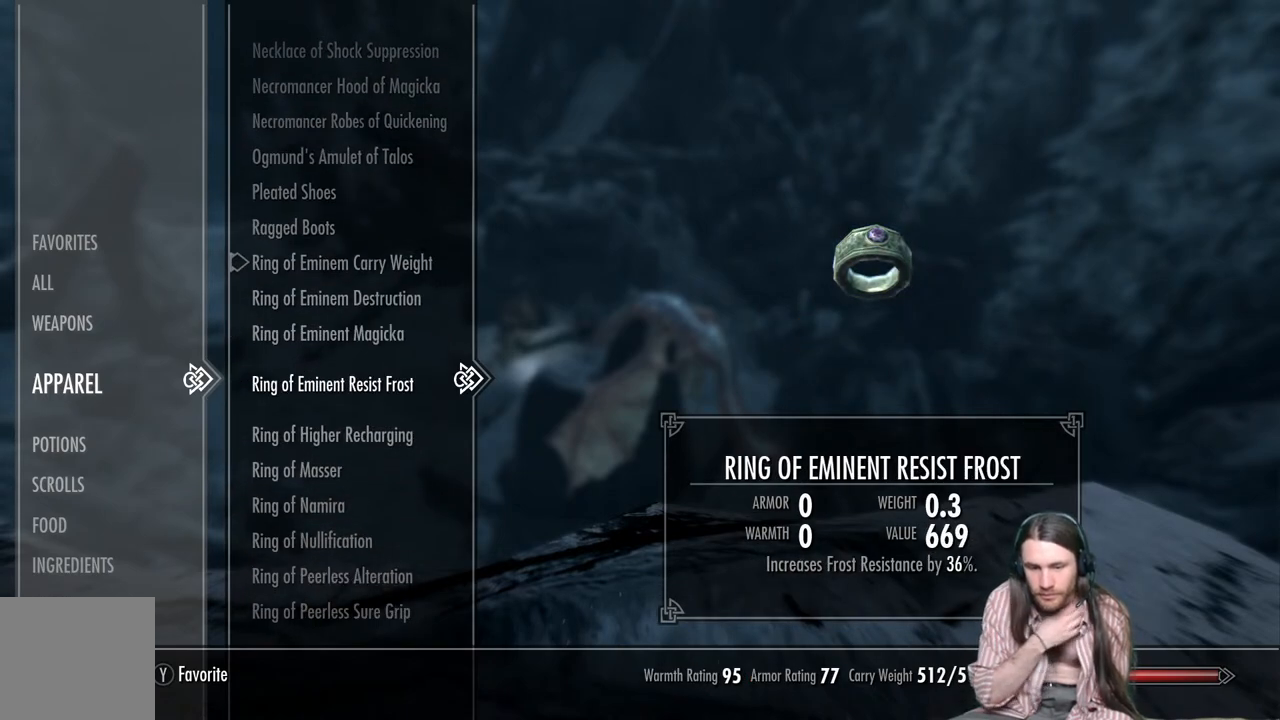
{"buttons": ["DPAD_DOWN"], "left_stick": "center", "right_stick": "center", "events": []}
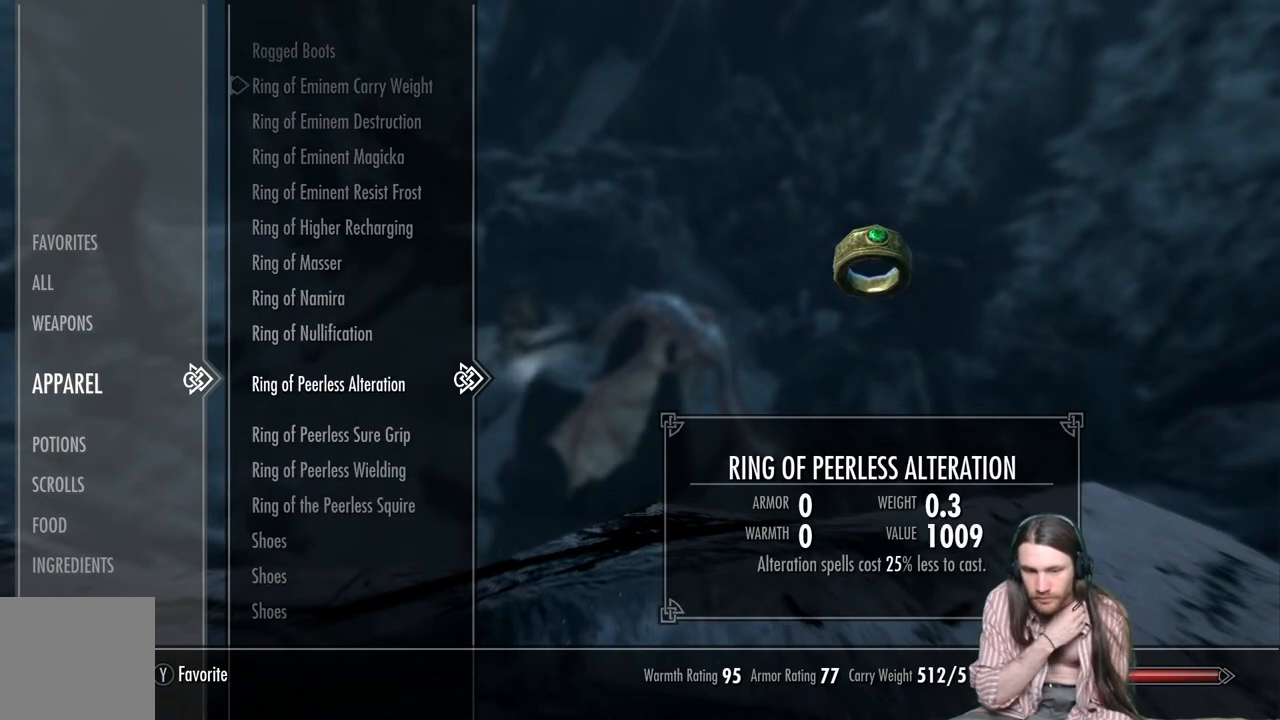
{"buttons": ["DPAD_DOWN"], "left_stick": "center", "right_stick": "center", "events": []}
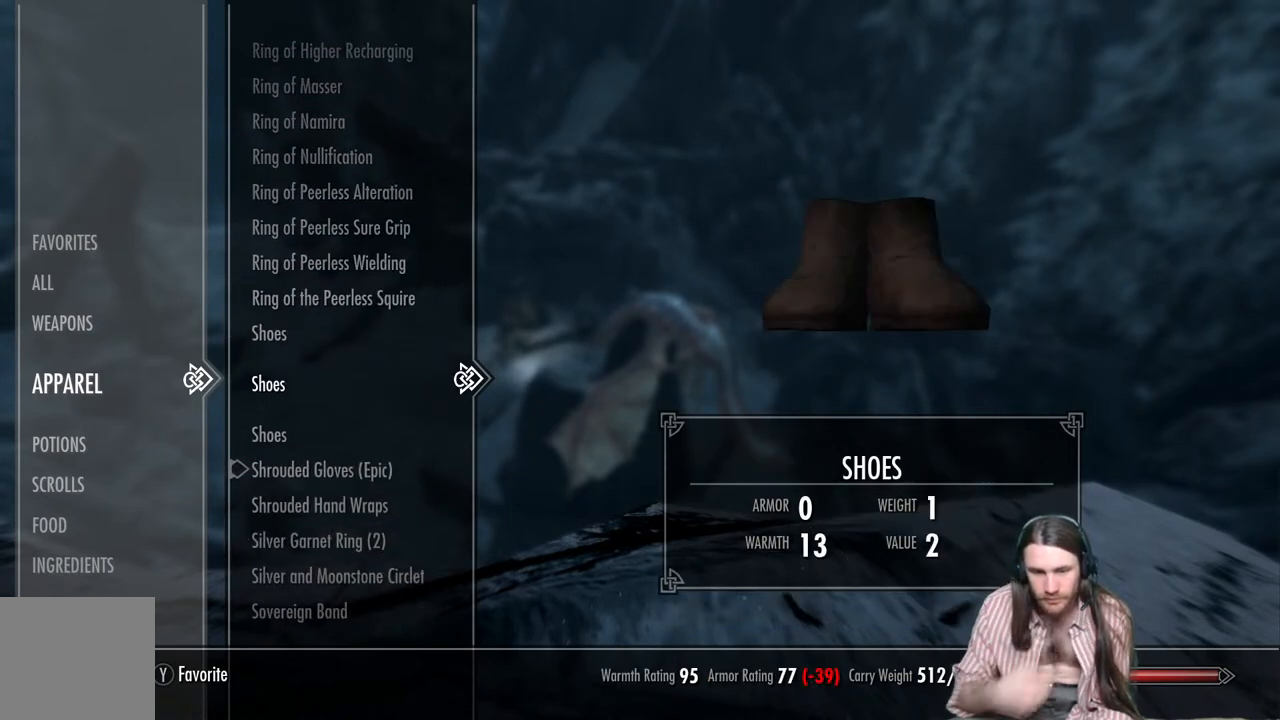
{"buttons": ["DPAD_DOWN"], "left_stick": "center", "right_stick": "center", "events": [[167, "DPAD_DOWN", "up"], [500, "DPAD_DOWN", "down"]]}
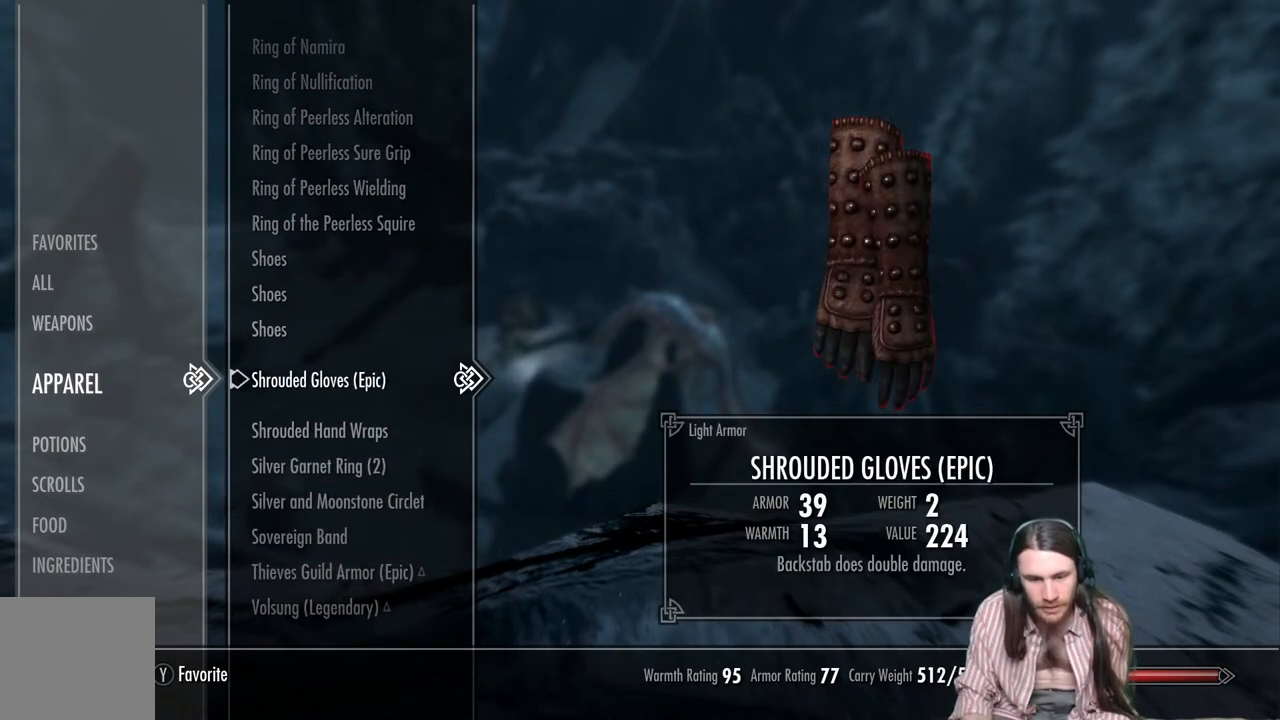
{"buttons": ["DPAD_DOWN"], "left_stick": "center", "right_stick": "center", "events": []}
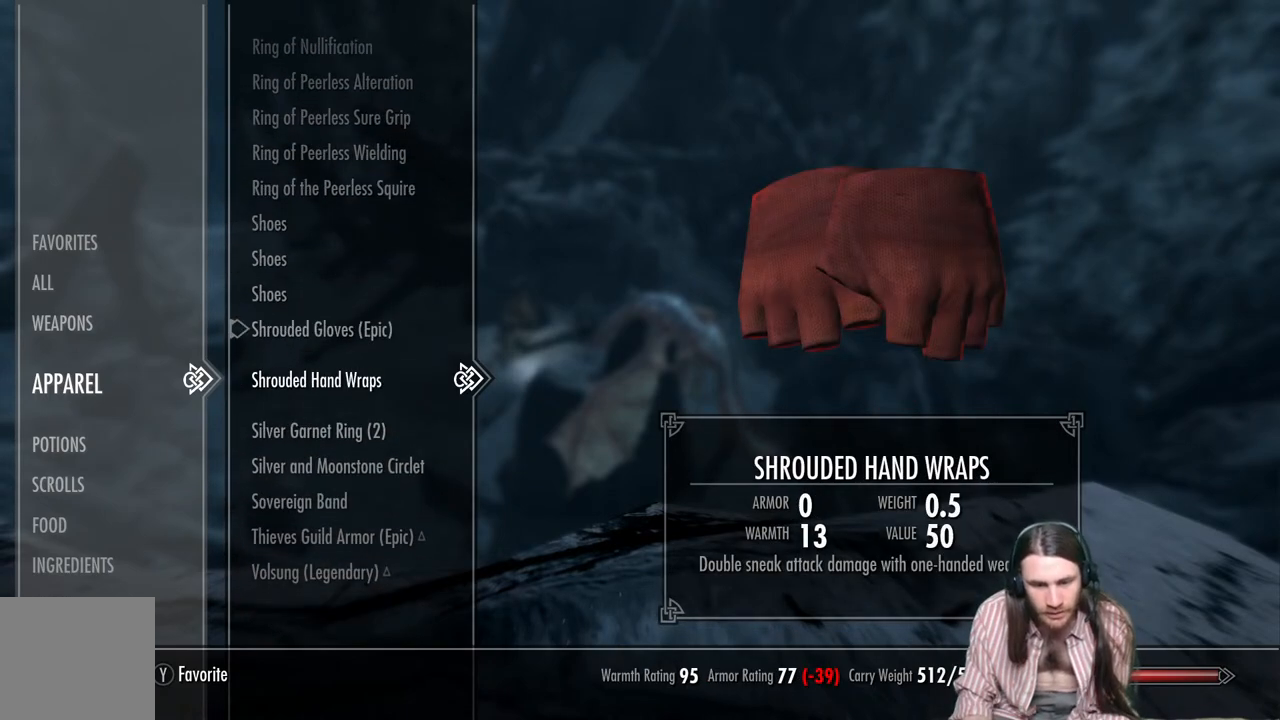
{"buttons": [], "left_stick": "center", "right_stick": "center", "events": [[50, "DPAD_DOWN", "up"]]}
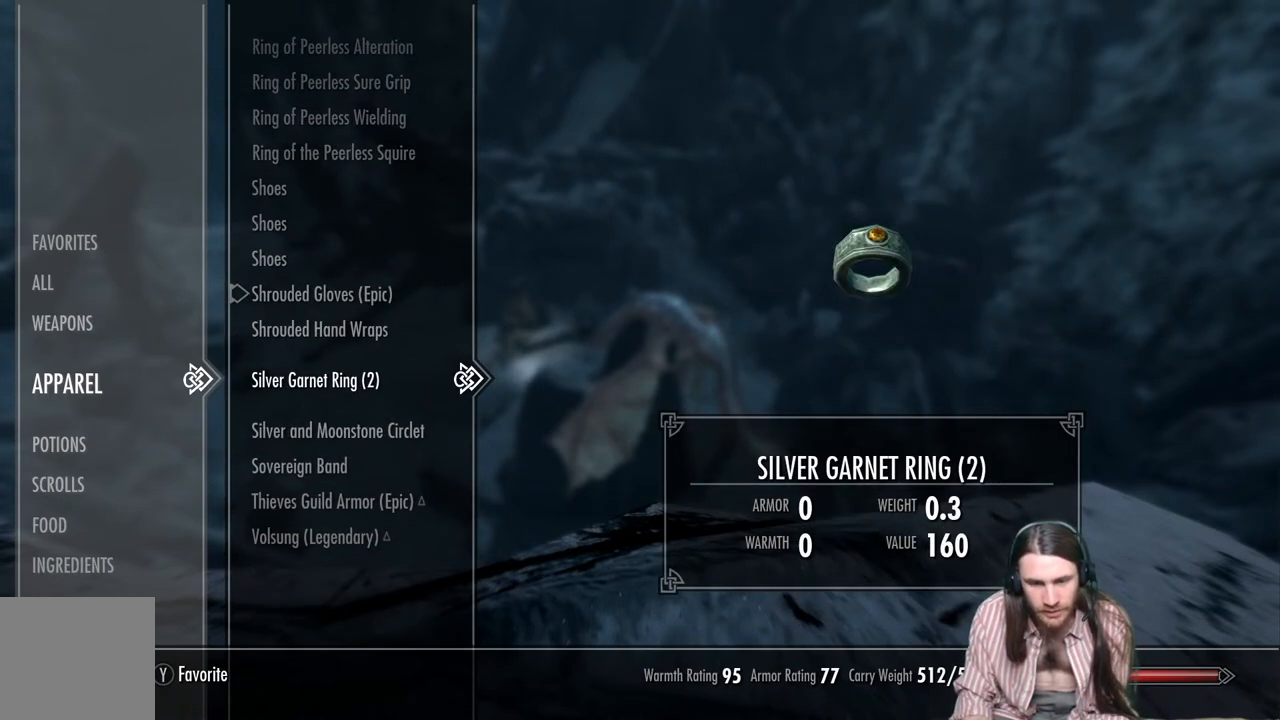
{"buttons": [], "left_stick": "center", "right_stick": "center", "events": []}
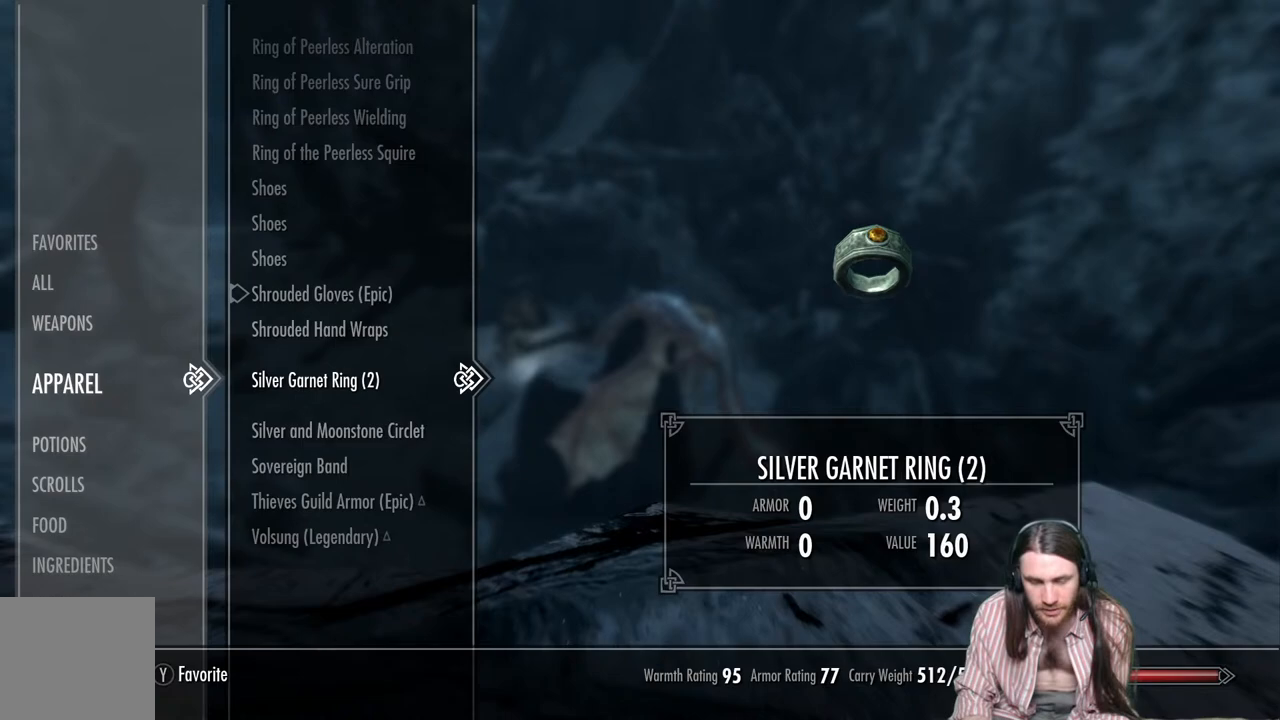
{"buttons": [], "left_stick": "center", "right_stick": "center", "events": []}
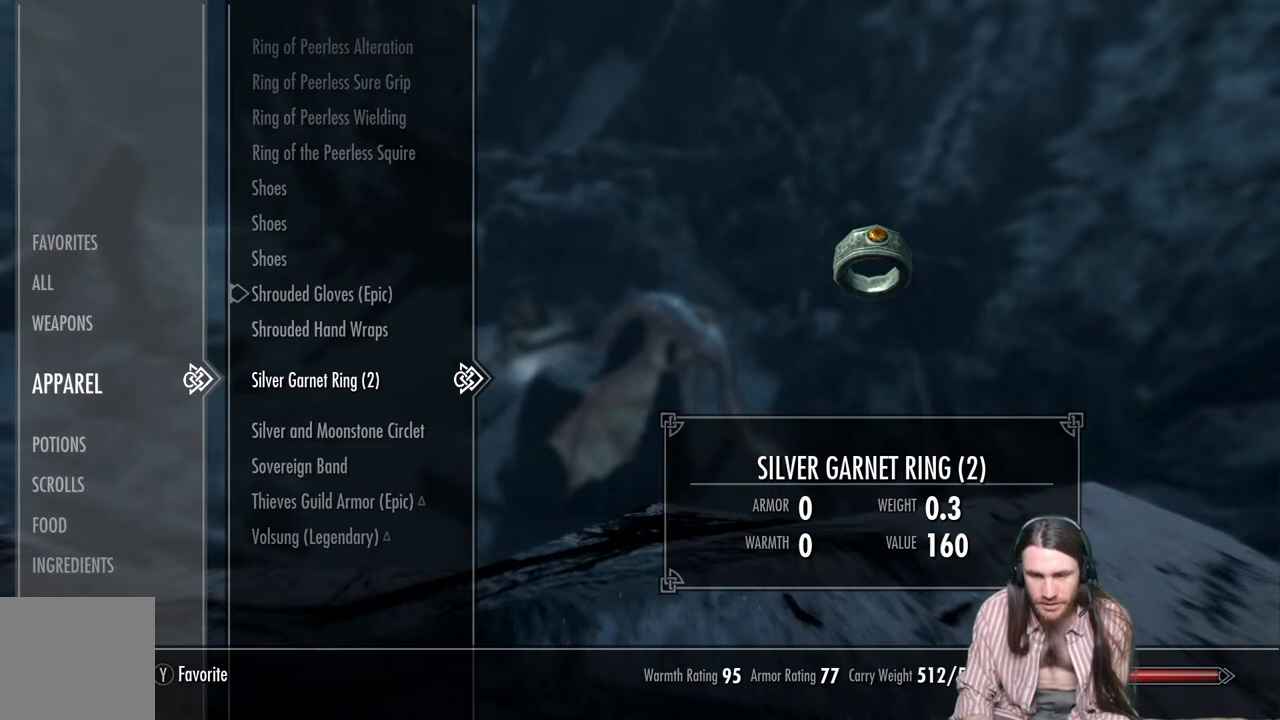
{"buttons": [], "left_stick": "center", "right_stick": "center", "events": [[67, "B", "down"], [200, "B", "up"]]}
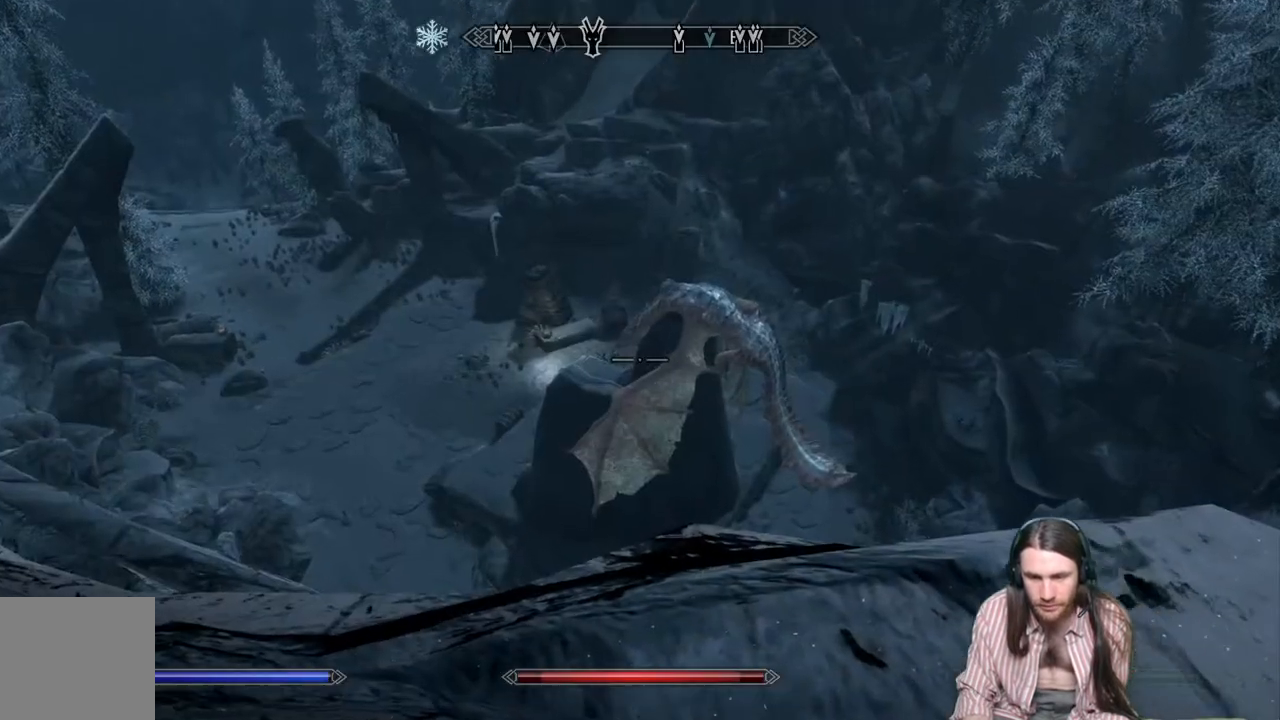
{"buttons": [], "left_stick": "center", "right_stick": "center", "events": [[33, "START", "down"], [183, "START", "up"]]}
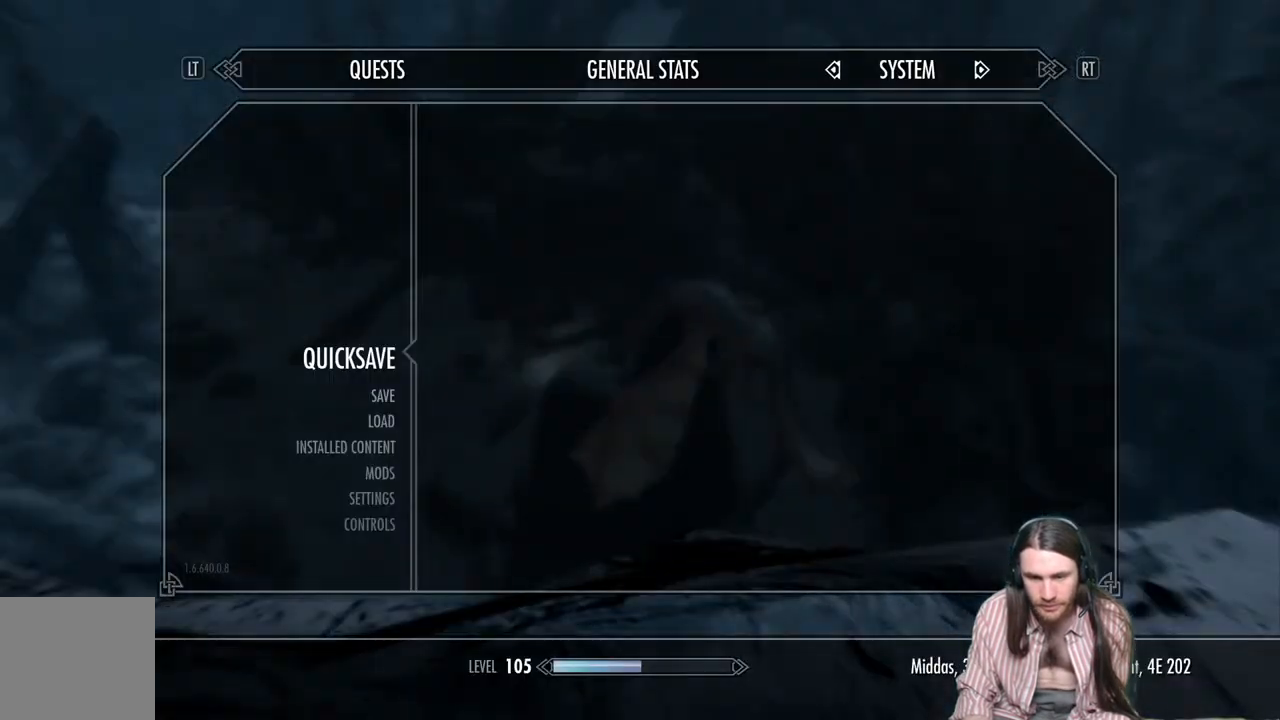
{"buttons": [], "left_stick": "center", "right_stick": "center", "events": [[133, "A", "down"], [317, "A", "up"]]}
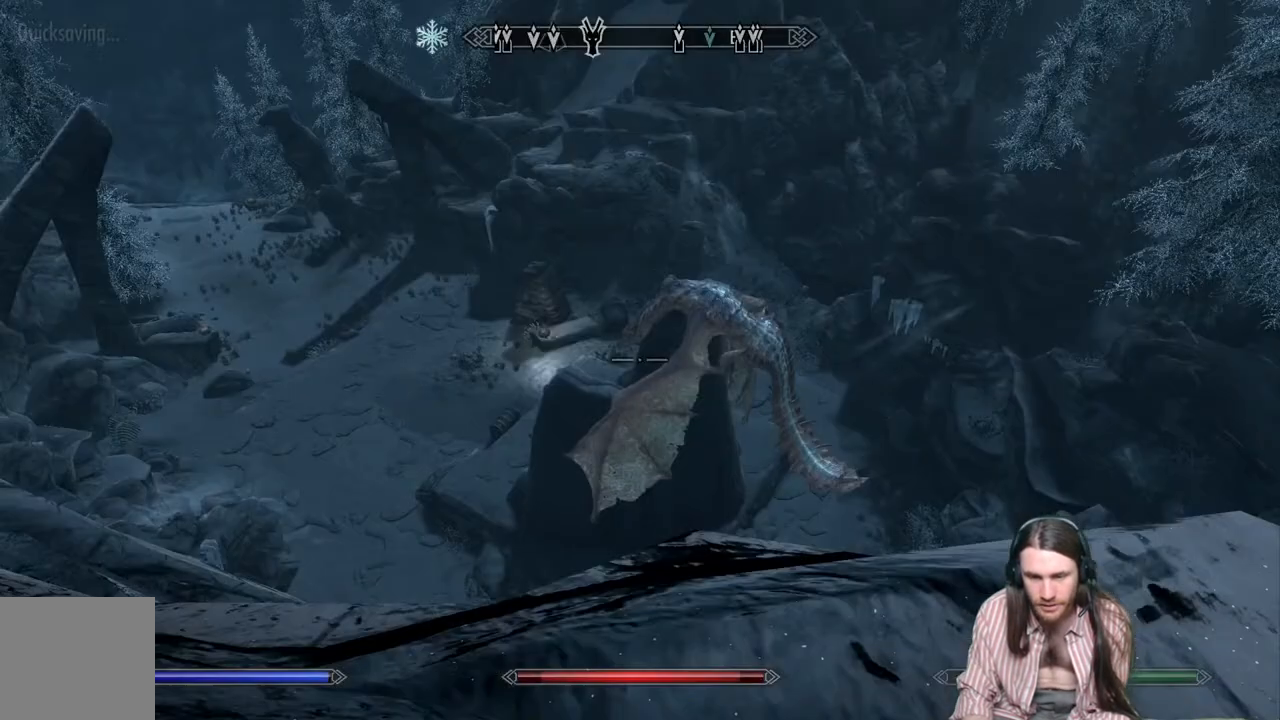
{"buttons": [], "left_stick": "center", "right_stick": "center", "events": [[200, "R2", "down"], [350, "R2", "up"]]}
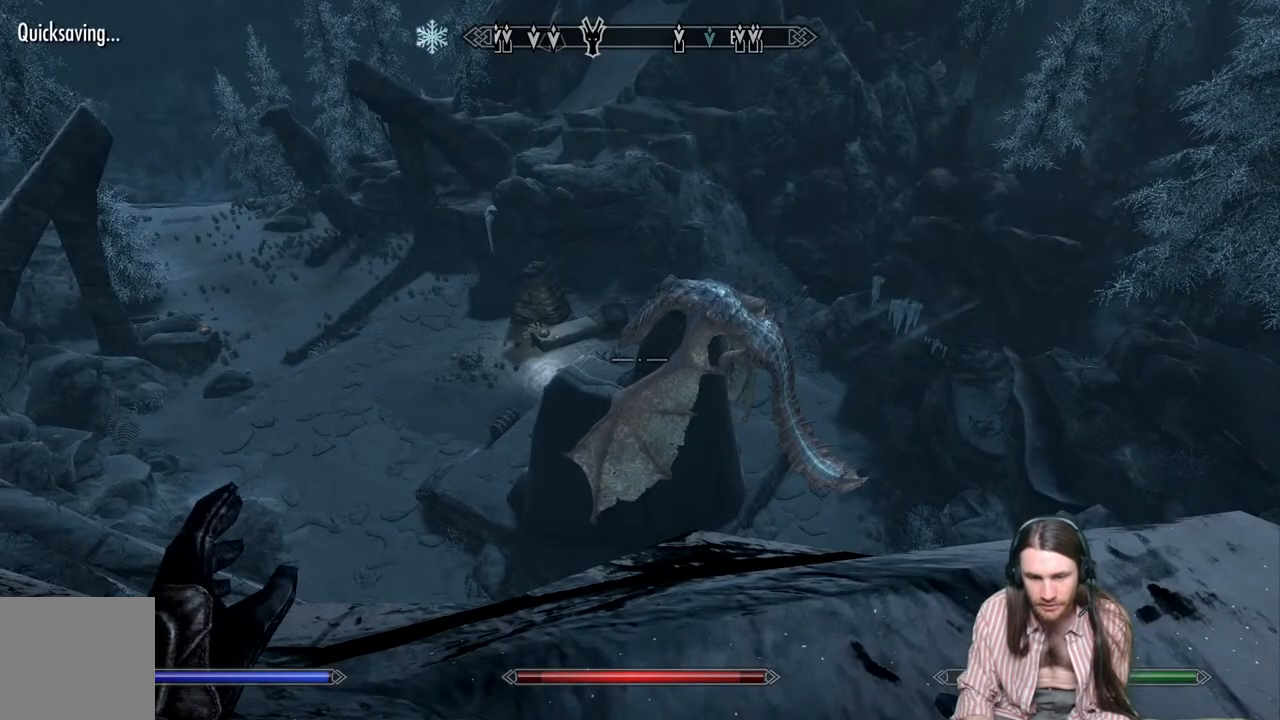
{"buttons": ["DPAD_UP"], "left_stick": "center", "right_stick": "center", "events": [[367, "DPAD_UP", "down"]]}
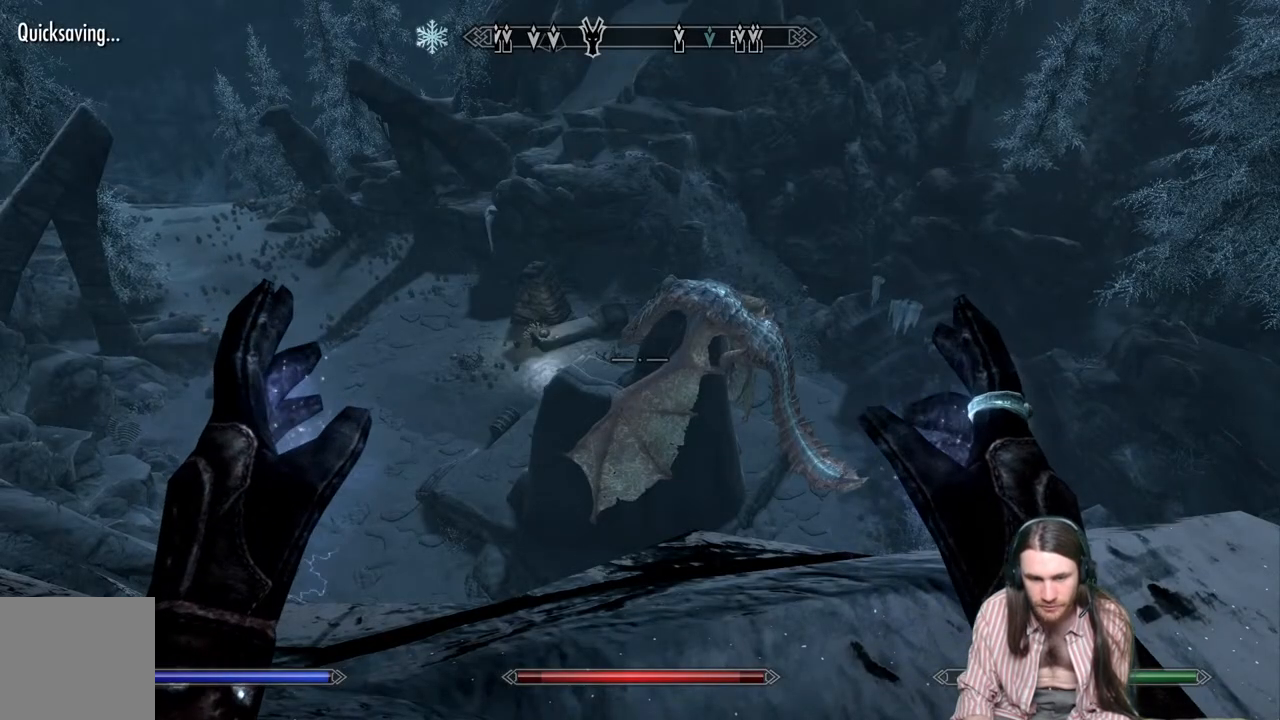
{"buttons": [], "left_stick": "center", "right_stick": "center", "events": [[17, "DPAD_UP", "up"]]}
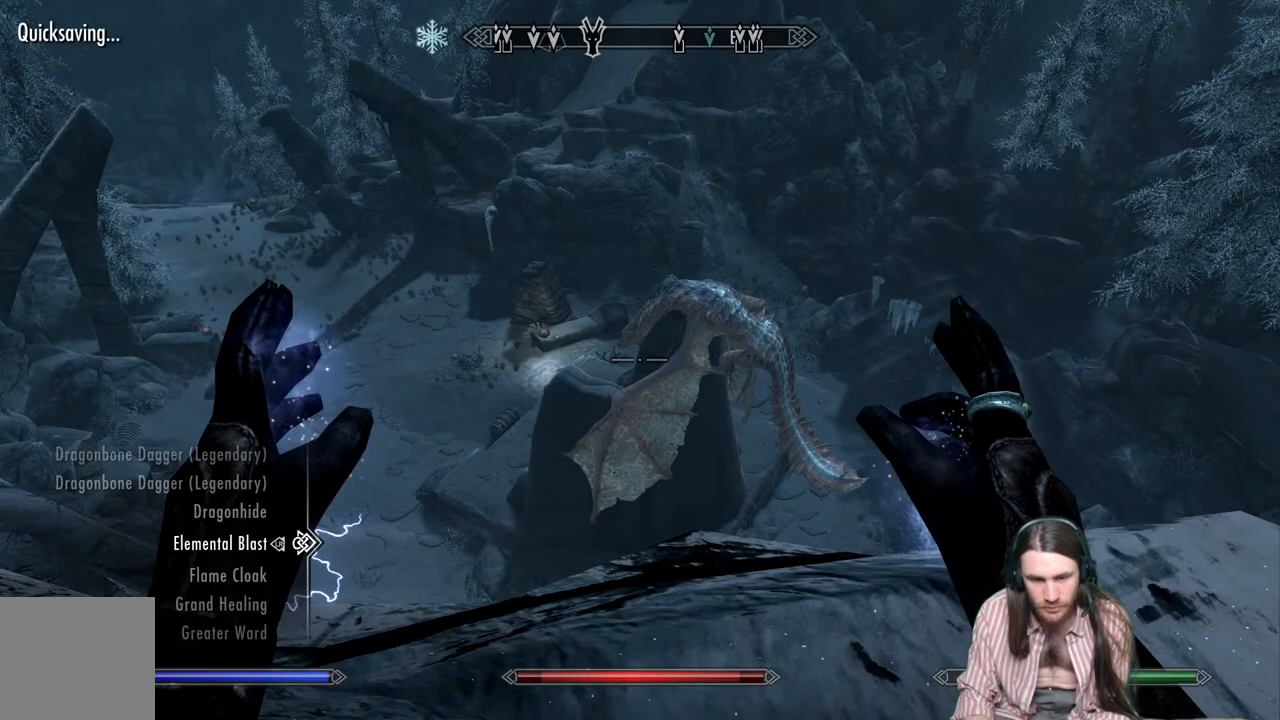
{"buttons": [], "left_stick": "center", "right_stick": "center", "events": []}
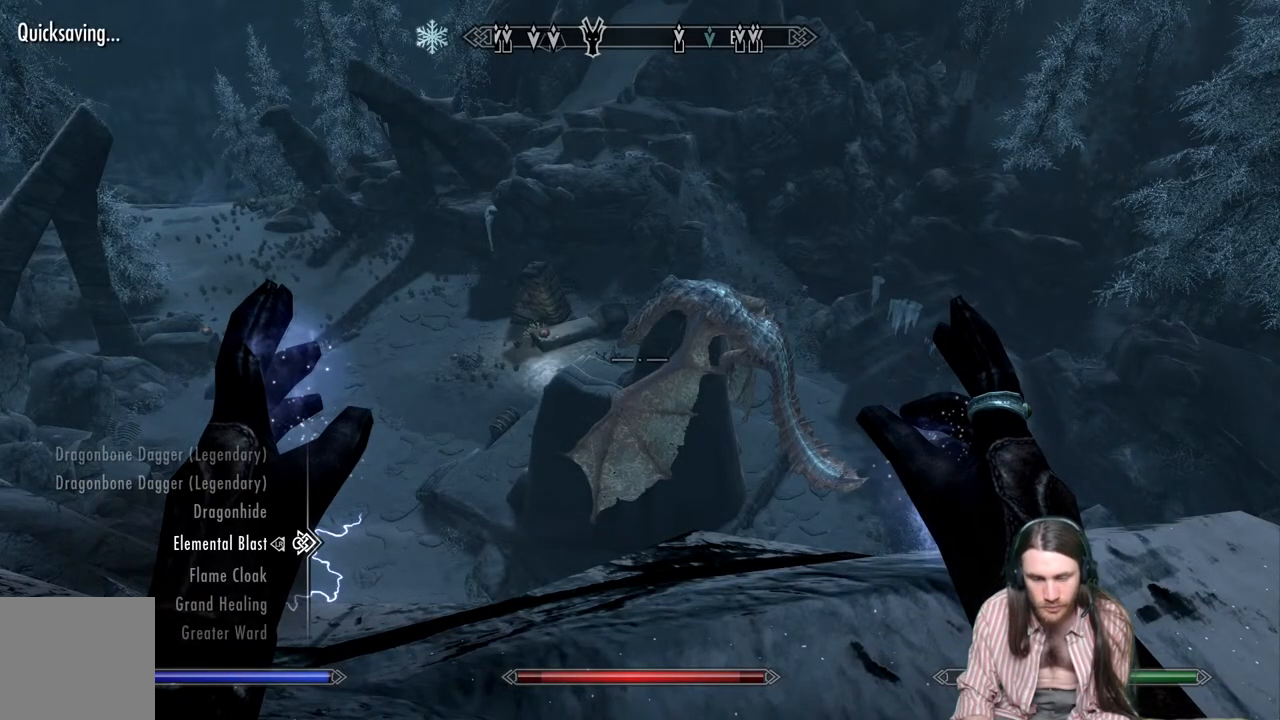
{"buttons": [], "left_stick": "right", "right_stick": "center", "events": [[83, "B", "down"], [217, "B", "up"], [333, "left_stick", "right"]]}
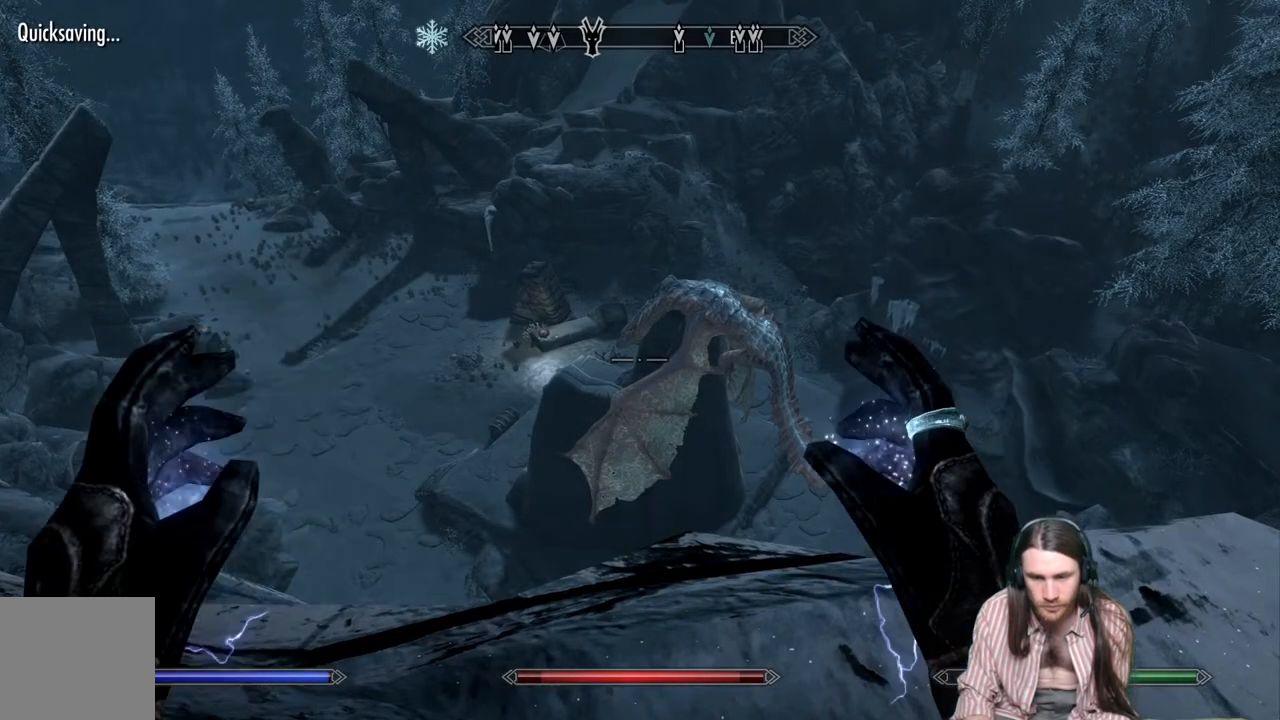
{"buttons": [], "left_stick": "center", "right_stick": "center", "events": [[267, "left_stick", "center"], [300, "B", "down"], [450, "B", "up"]]}
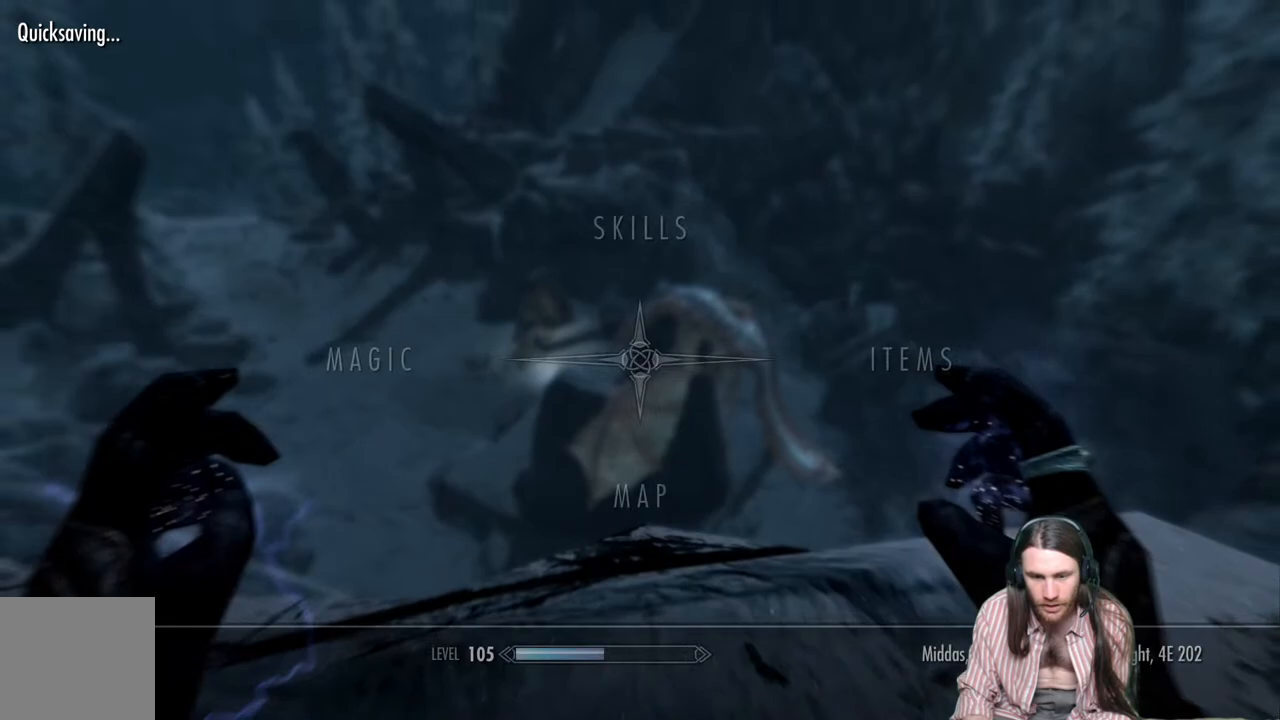
{"buttons": ["DPAD_LEFT"], "left_stick": "center", "right_stick": "center", "events": [[367, "DPAD_LEFT", "down"]]}
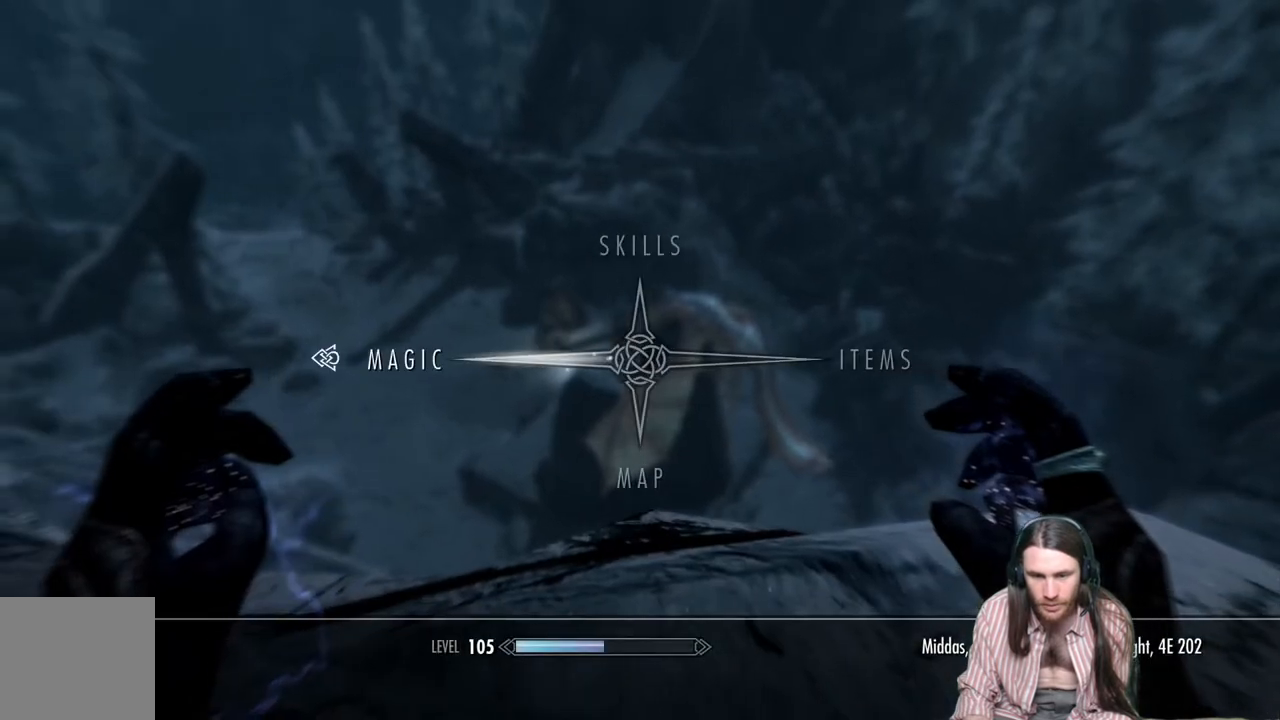
{"buttons": [], "left_stick": "center", "right_stick": "center", "events": [[50, "A", "down"], [50, "DPAD_LEFT", "up"], [183, "A", "up"]]}
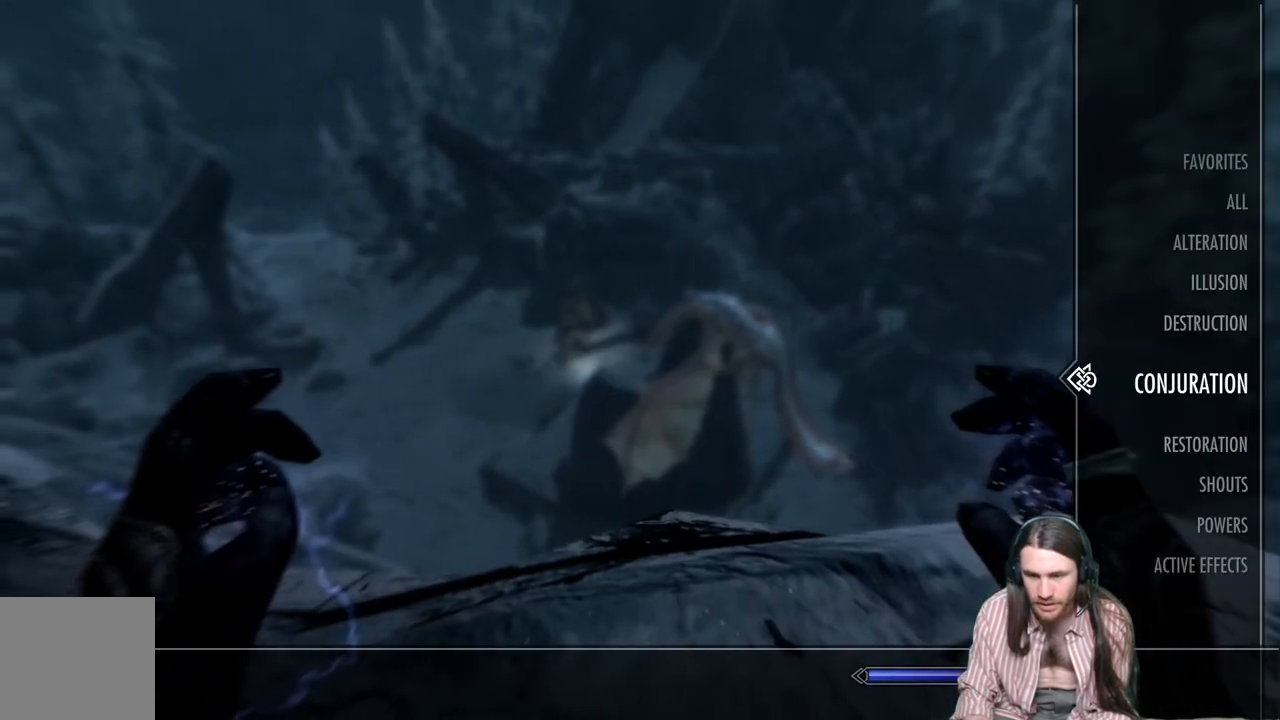
{"buttons": [], "left_stick": "center", "right_stick": "center", "events": [[367, "DPAD_DOWN", "down"], [450, "DPAD_DOWN", "up"]]}
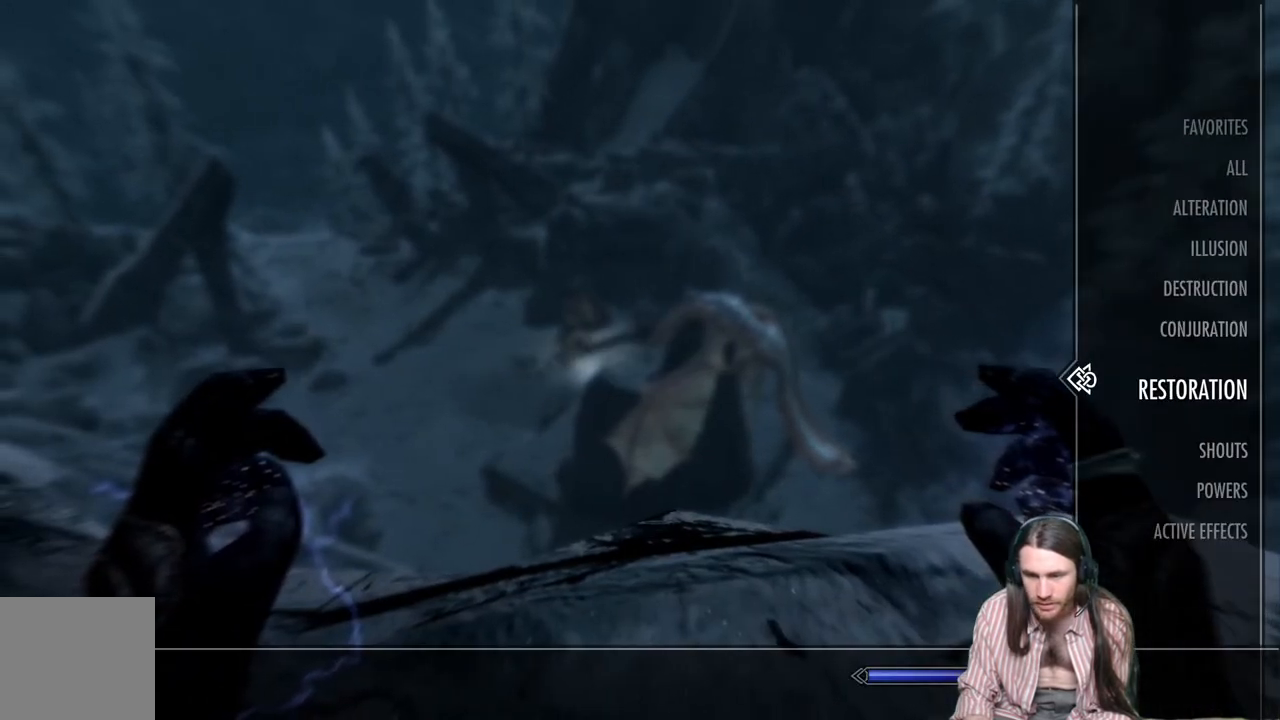
{"buttons": [], "left_stick": "center", "right_stick": "center", "events": [[33, "DPAD_DOWN", "down"], [133, "DPAD_DOWN", "up"], [217, "DPAD_DOWN", "down"], [283, "DPAD_DOWN", "up"]]}
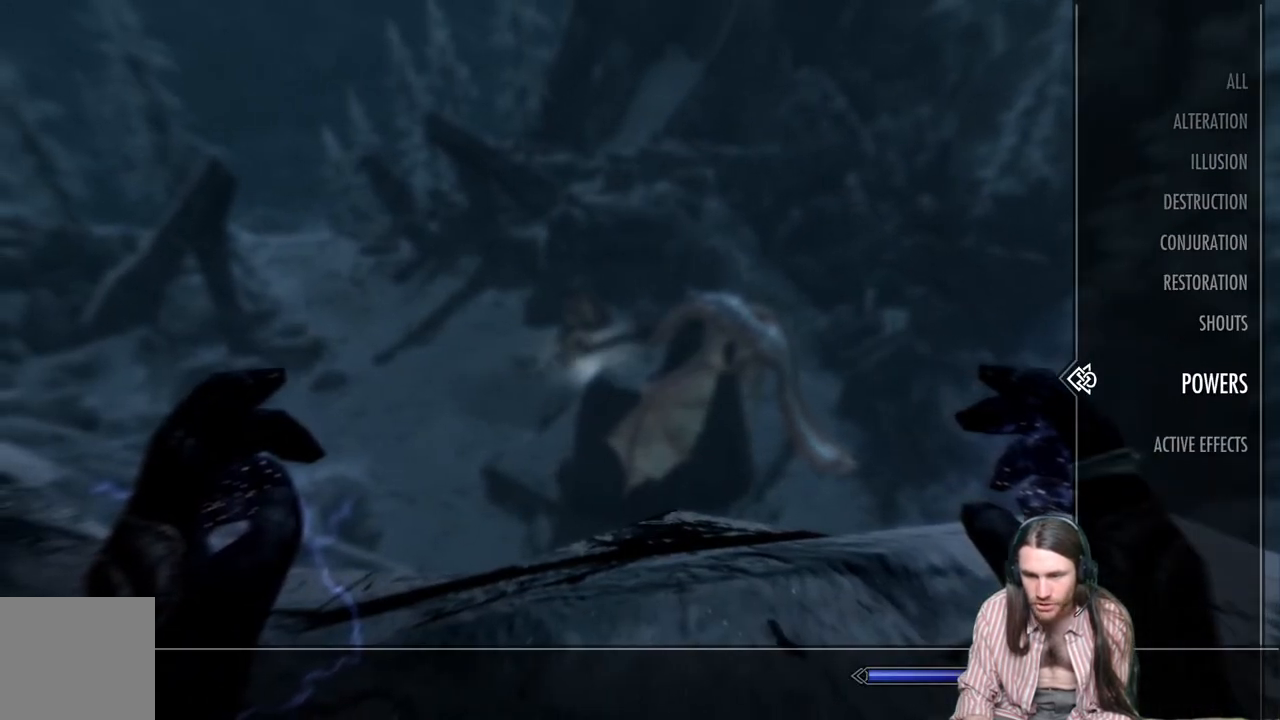
{"buttons": [], "left_stick": "center", "right_stick": "center", "events": [[50, "DPAD_UP", "down"], [117, "DPAD_UP", "up"], [233, "DPAD_LEFT", "down"], [367, "DPAD_LEFT", "up"]]}
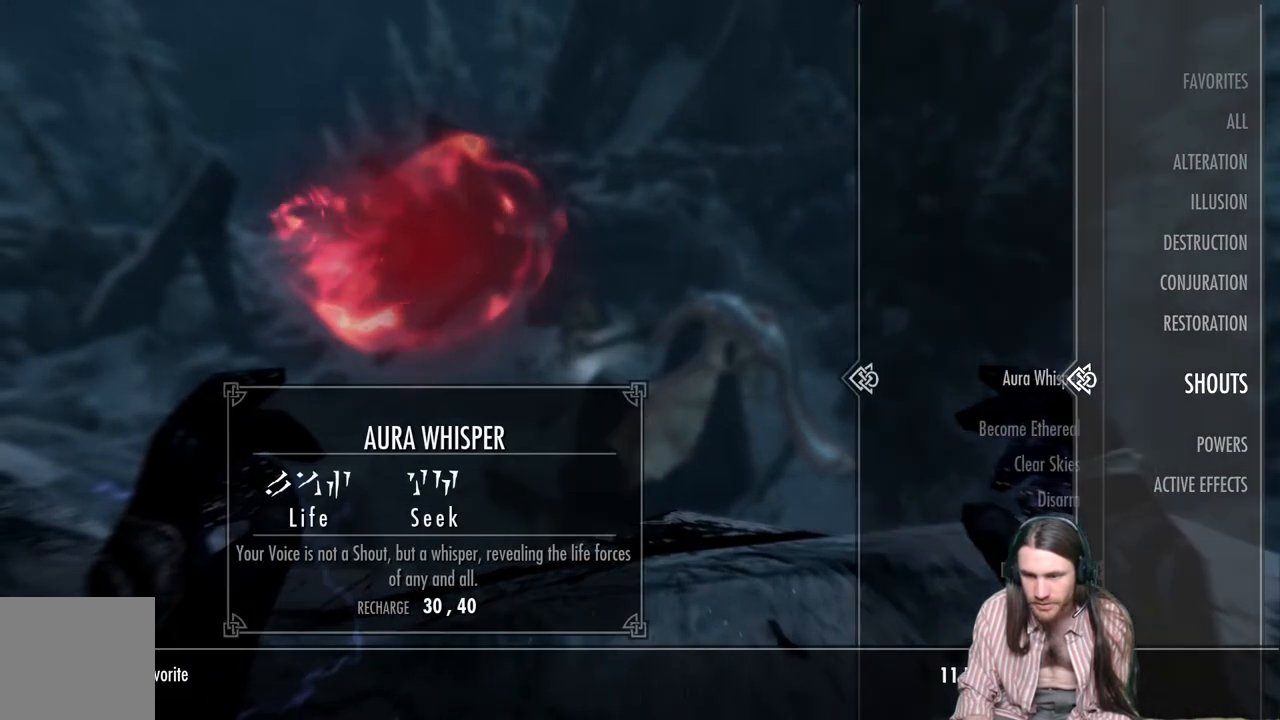
{"buttons": ["DPAD_DOWN"], "left_stick": "center", "right_stick": "center", "events": [[400, "DPAD_DOWN", "down"]]}
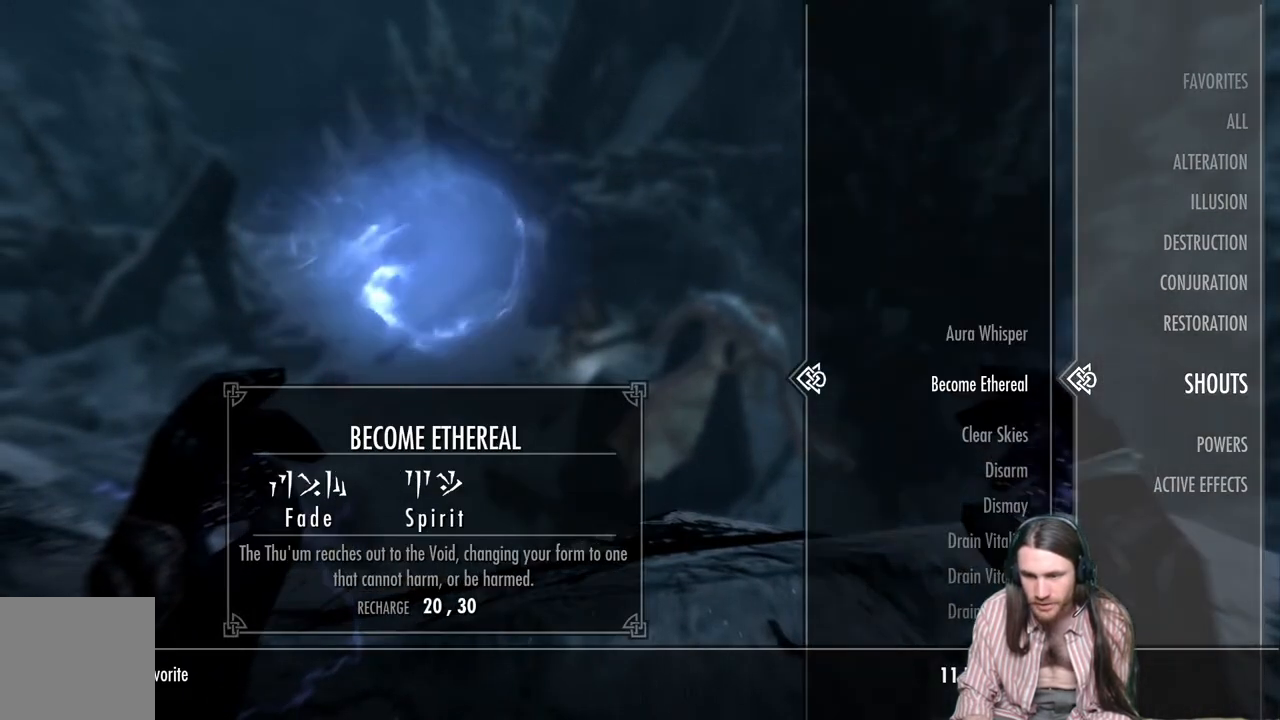
{"buttons": ["DPAD_DOWN"], "left_stick": "center", "right_stick": "center", "events": []}
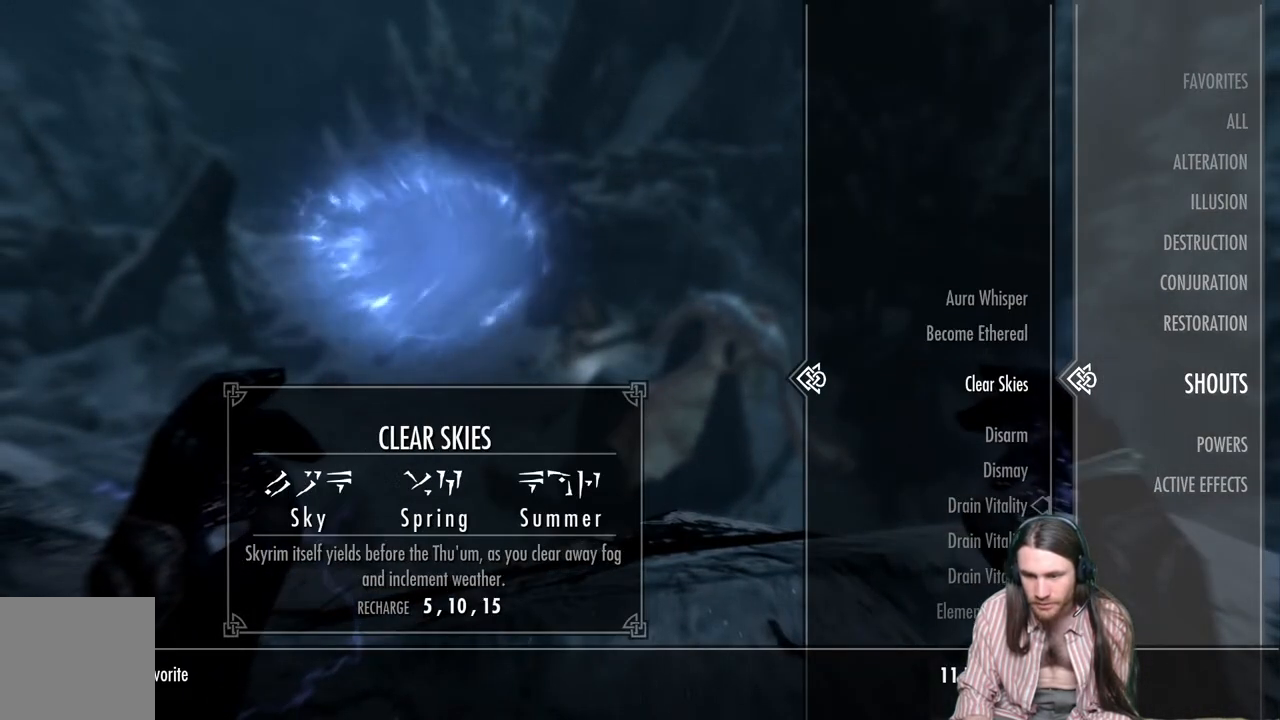
{"buttons": ["DPAD_DOWN"], "left_stick": "center", "right_stick": "center", "events": []}